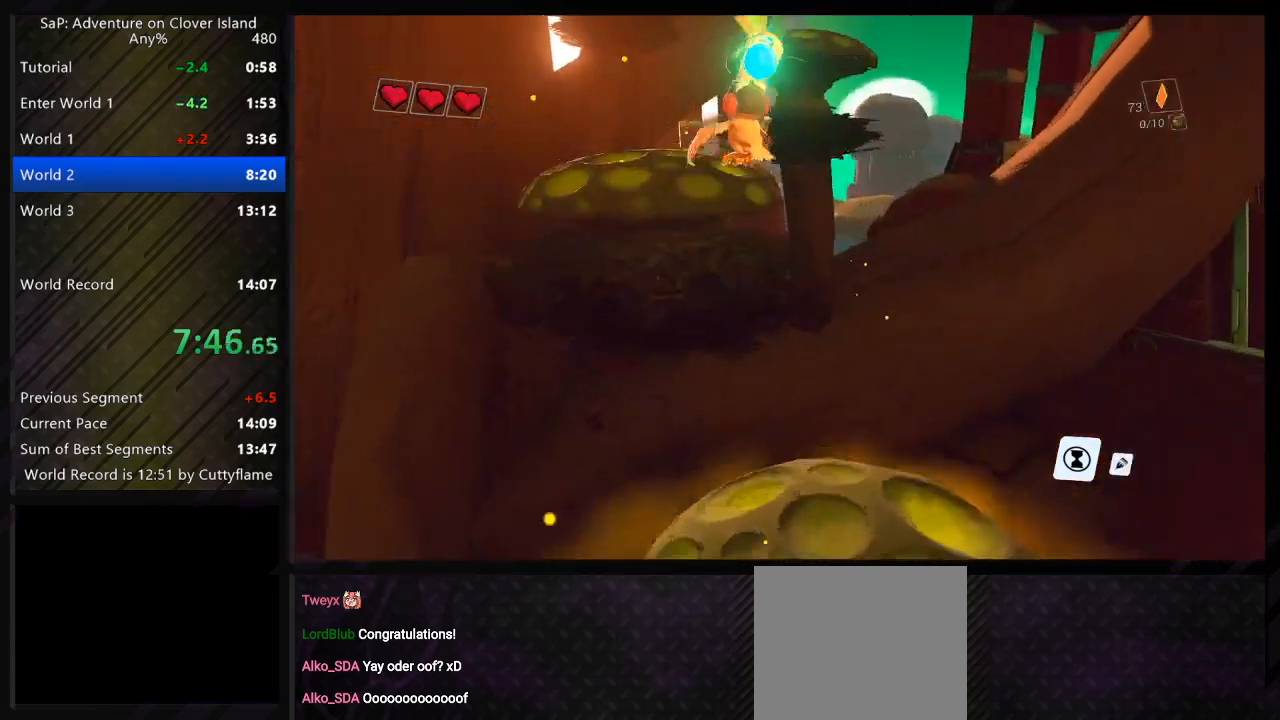
Gameplay with keyboard; each line is a JSON object with the keys held at the frame after it. "events" lists presses ("down") and releases ("up") of "a", "c", "ctrl", "d", "e", "f", "q", "r", "s", "shift", "space", "tab", "w", "x" and "z" between this image and that frame as [ms after this image, input, new state], when the widget could be followed in between. No other keys are recorded. Mouse input is not recorded.
{"keys": ["d", "w"], "events": [[83, "a", "up"], [133, "w", "up"], [233, "d", "down"], [267, "w", "down"]]}
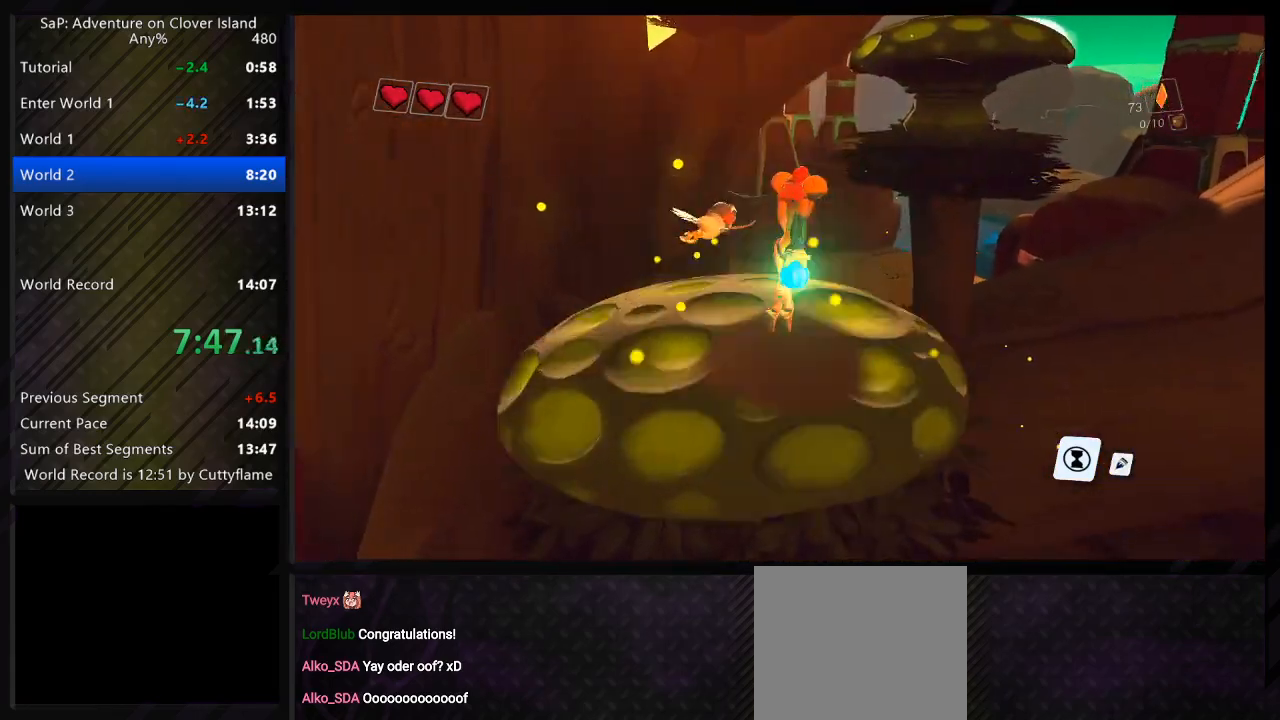
{"keys": ["w"], "events": [[233, "d", "up"]]}
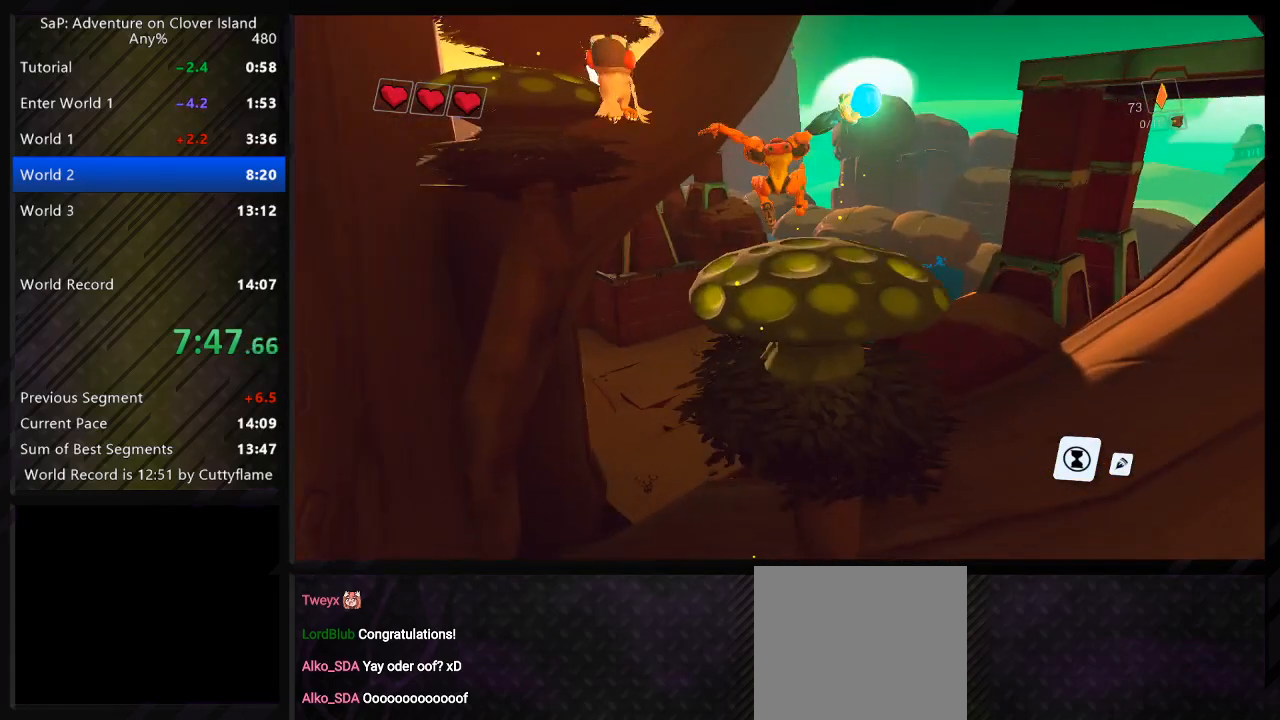
{"keys": ["a", "w"], "events": [[67, "a", "down"], [183, "w", "up"], [433, "w", "down"]]}
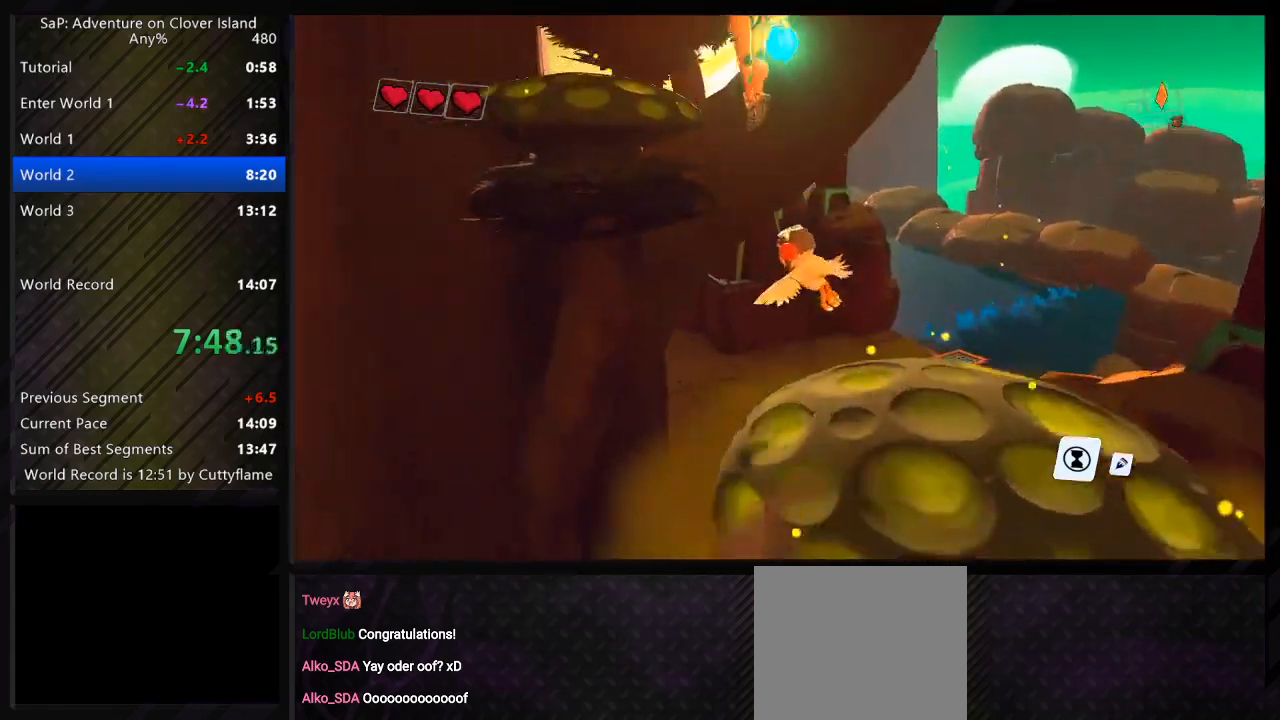
{"keys": ["d", "w"], "events": [[183, "a", "up"], [383, "d", "down"]]}
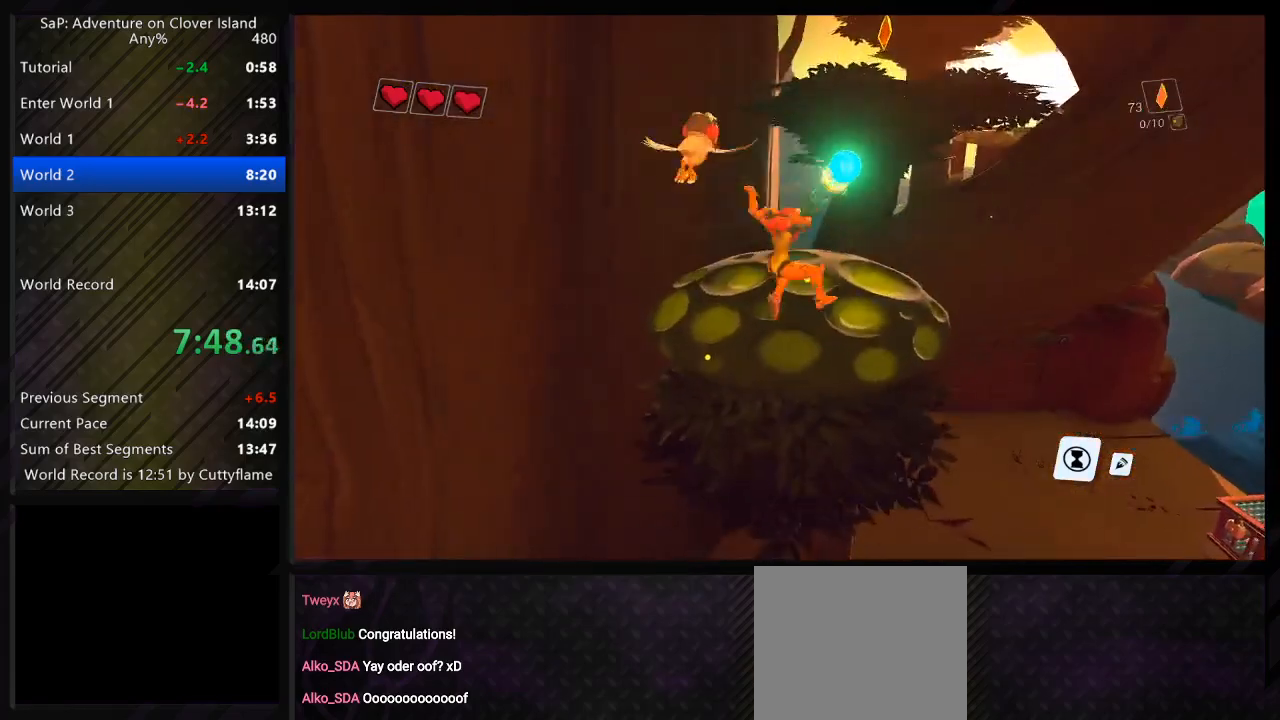
{"keys": ["w"], "events": [[333, "d", "up"], [350, "a", "down"], [500, "a", "up"]]}
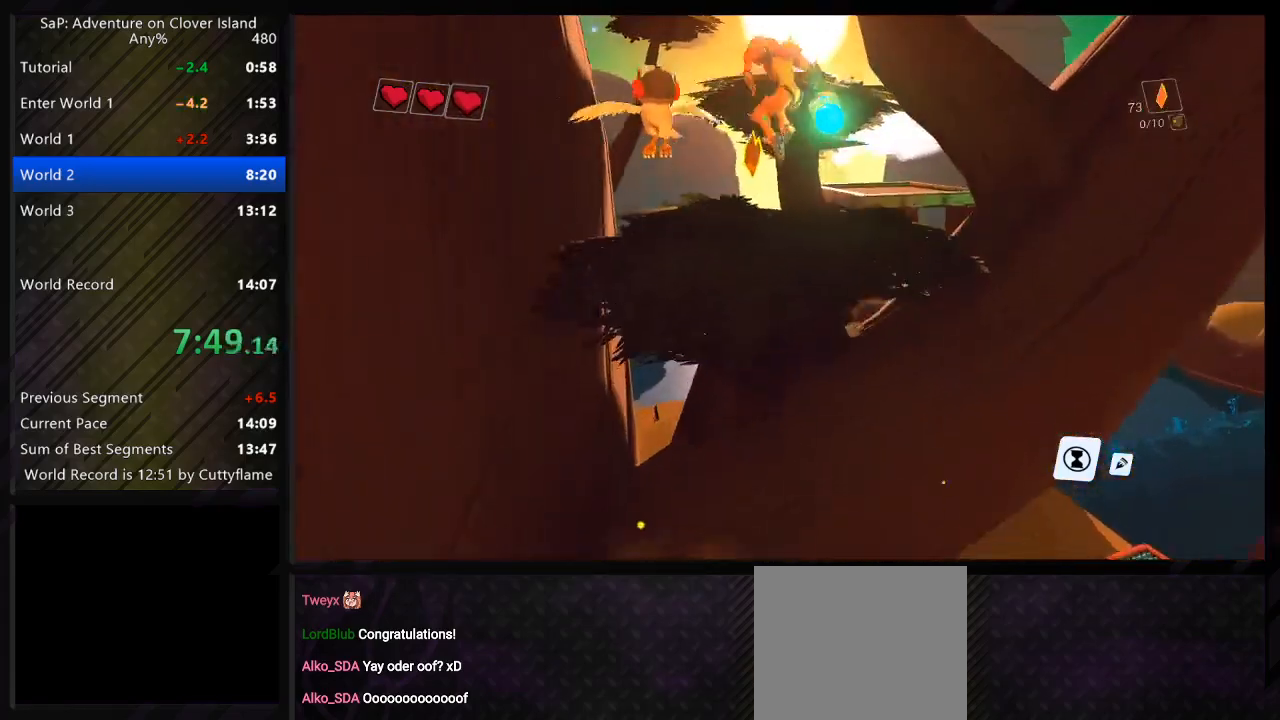
{"keys": ["space", "w"], "events": [[117, "w", "up"], [267, "w", "down"], [383, "space", "down"]]}
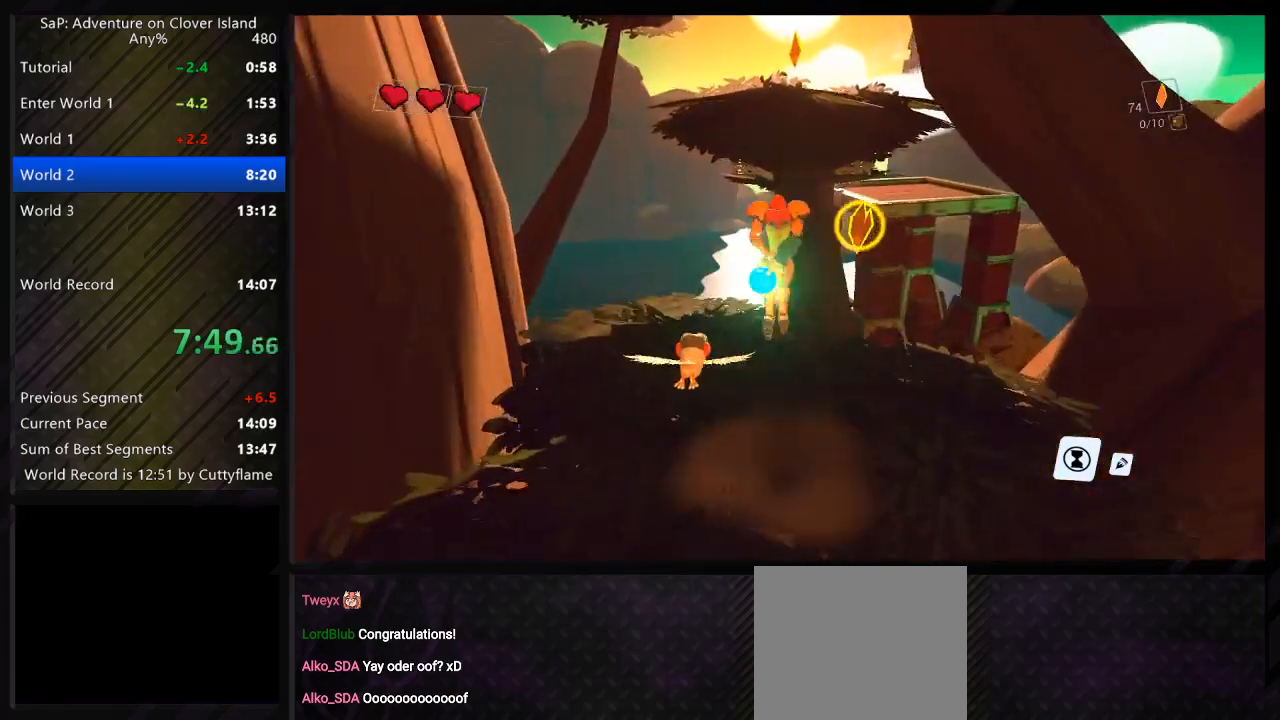
{"keys": ["a", "w"], "events": [[33, "space", "up"], [100, "d", "down"], [117, "space", "down"], [300, "a", "down"], [300, "d", "up"], [300, "space", "up"]]}
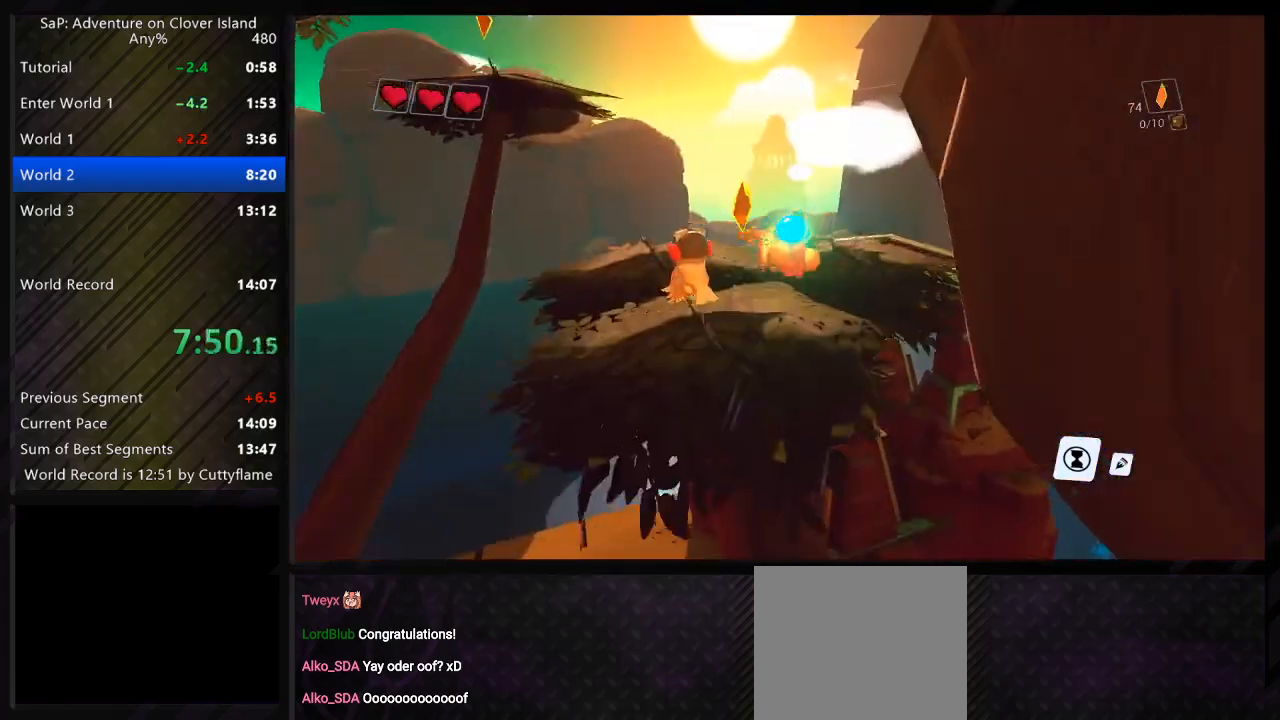
{"keys": [], "events": [[17, "space", "down"], [117, "w", "up"], [167, "space", "up"], [267, "a", "up"], [267, "space", "down"], [417, "space", "up"]]}
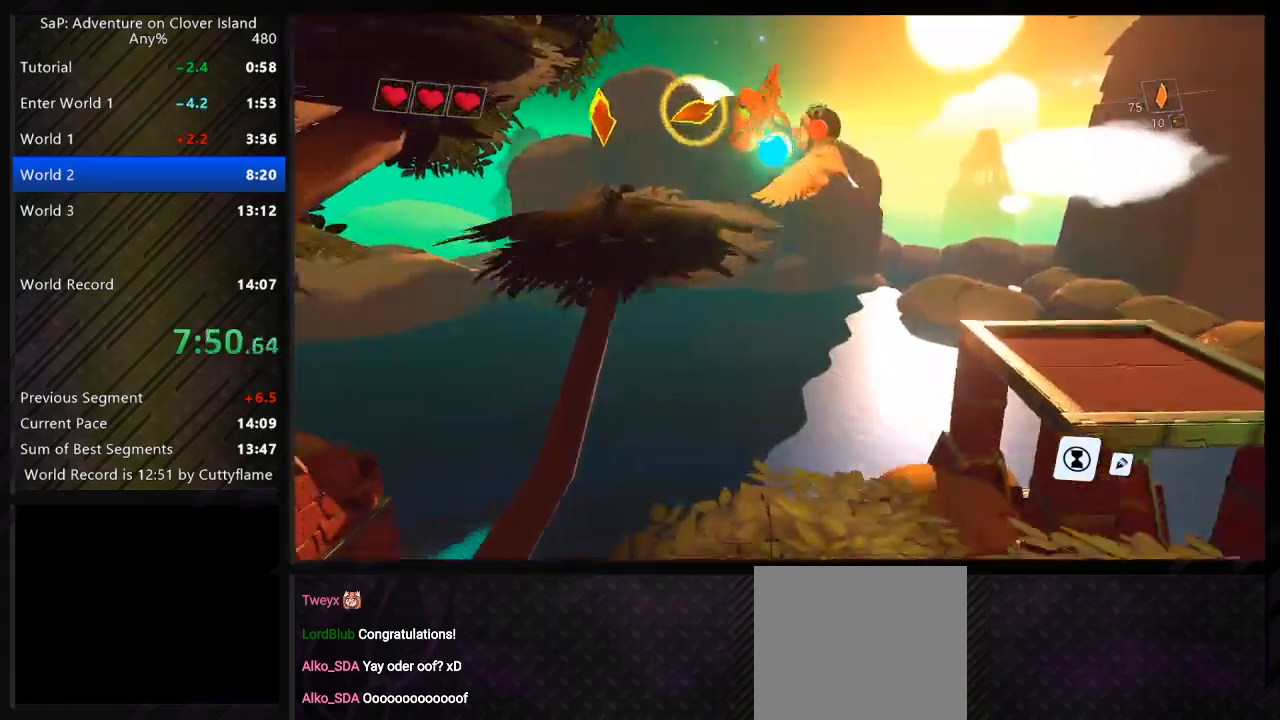
{"keys": ["w"], "events": [[100, "space", "down"], [133, "a", "down"], [167, "w", "down"], [267, "space", "up"], [283, "a", "up"], [350, "a", "down"], [350, "space", "down"], [483, "a", "up"], [483, "space", "up"]]}
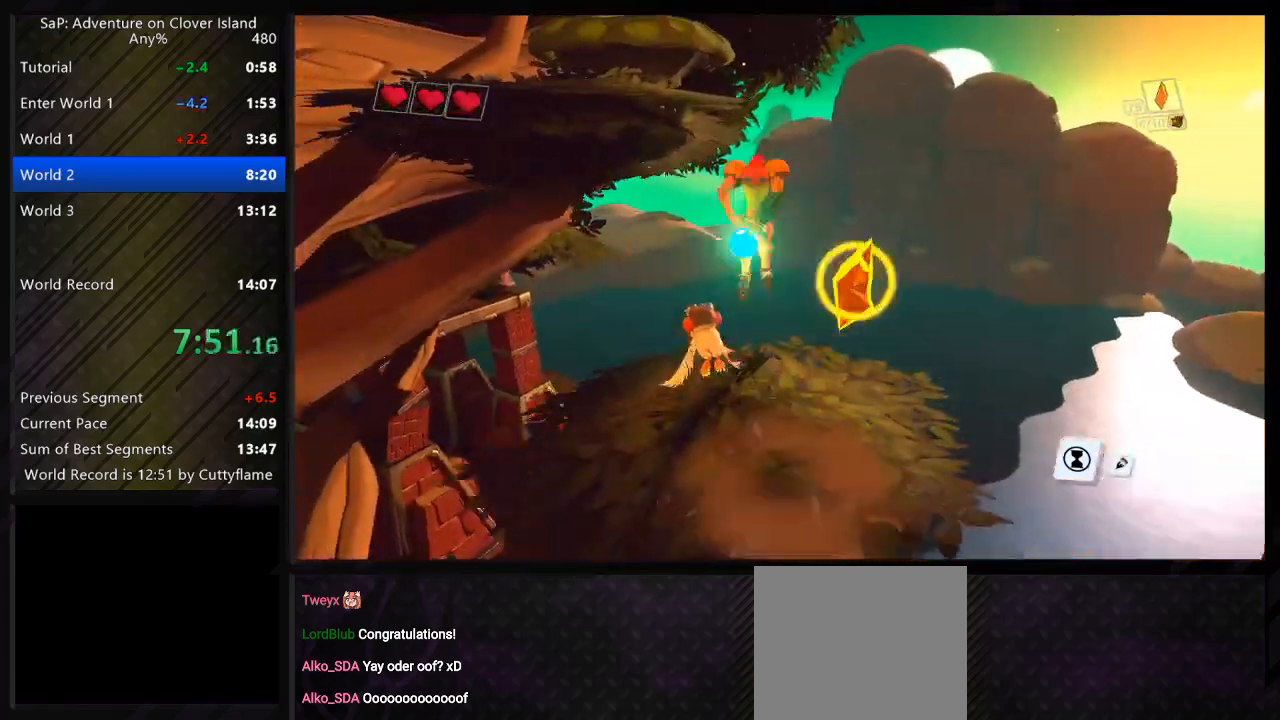
{"keys": [], "events": [[67, "space", "down"], [117, "a", "down"], [183, "space", "up"], [267, "a", "up"], [283, "w", "up"]]}
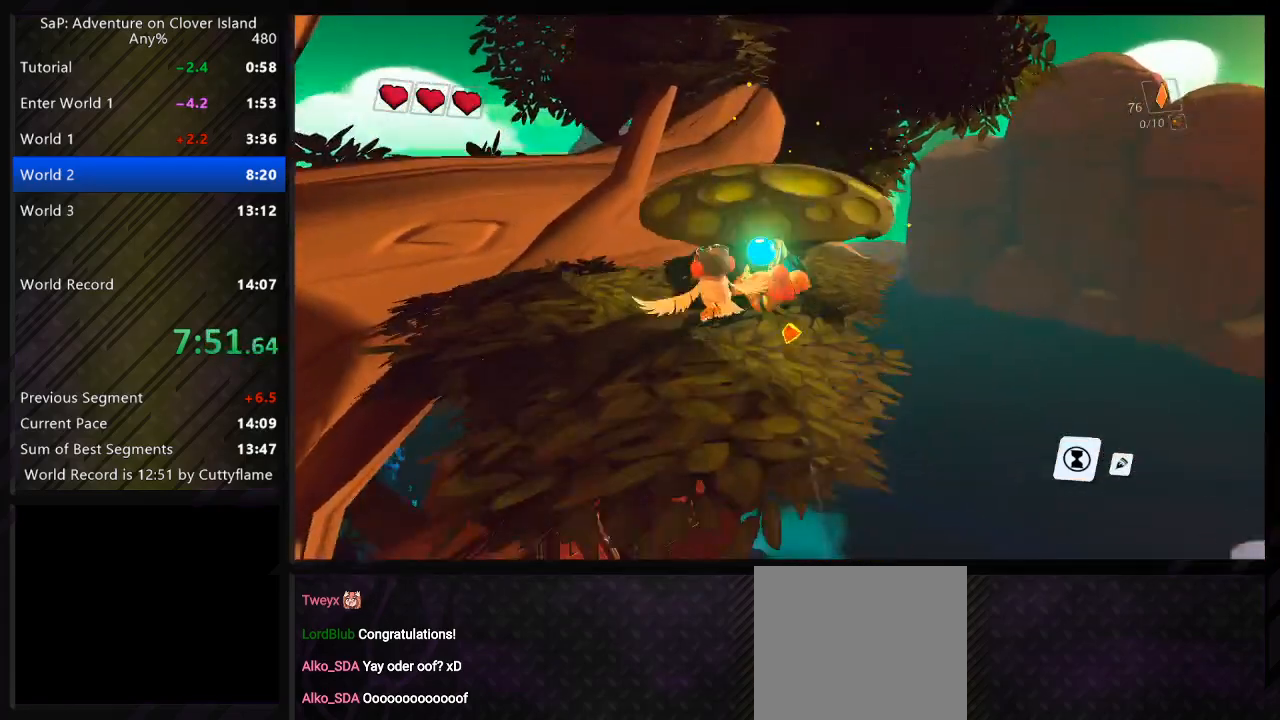
{"keys": ["a", "w"], "events": [[67, "space", "down"], [117, "w", "down"], [167, "d", "down"], [167, "space", "up"], [300, "d", "up"], [433, "a", "down"]]}
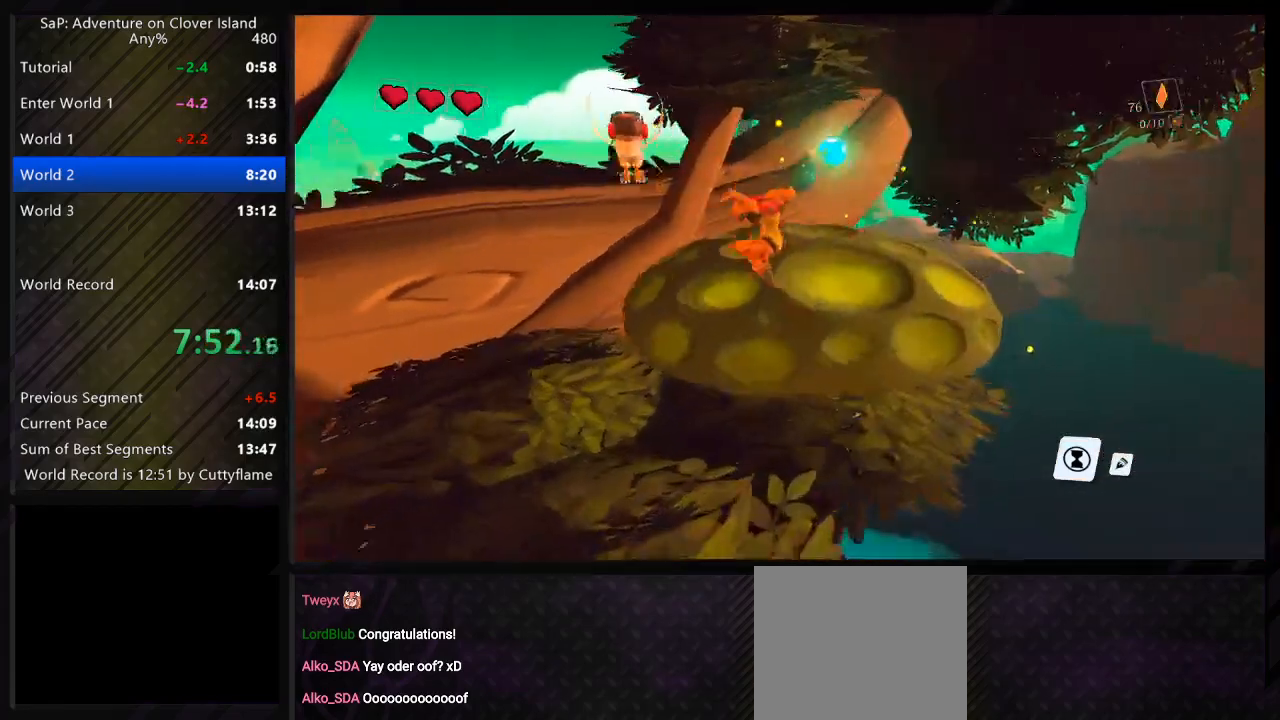
{"keys": ["w"], "events": [[333, "a", "up"]]}
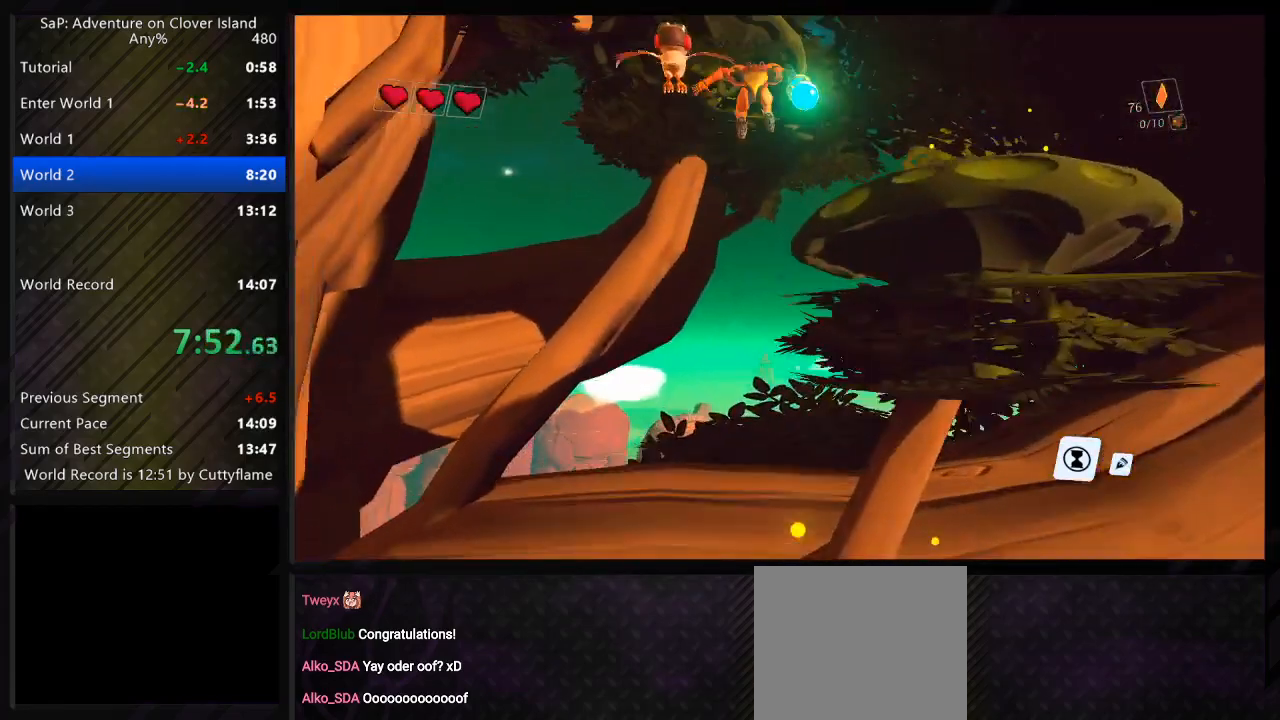
{"keys": ["d", "s"], "events": [[33, "space", "down"], [233, "w", "up"], [317, "s", "down"], [433, "d", "down"], [467, "space", "up"]]}
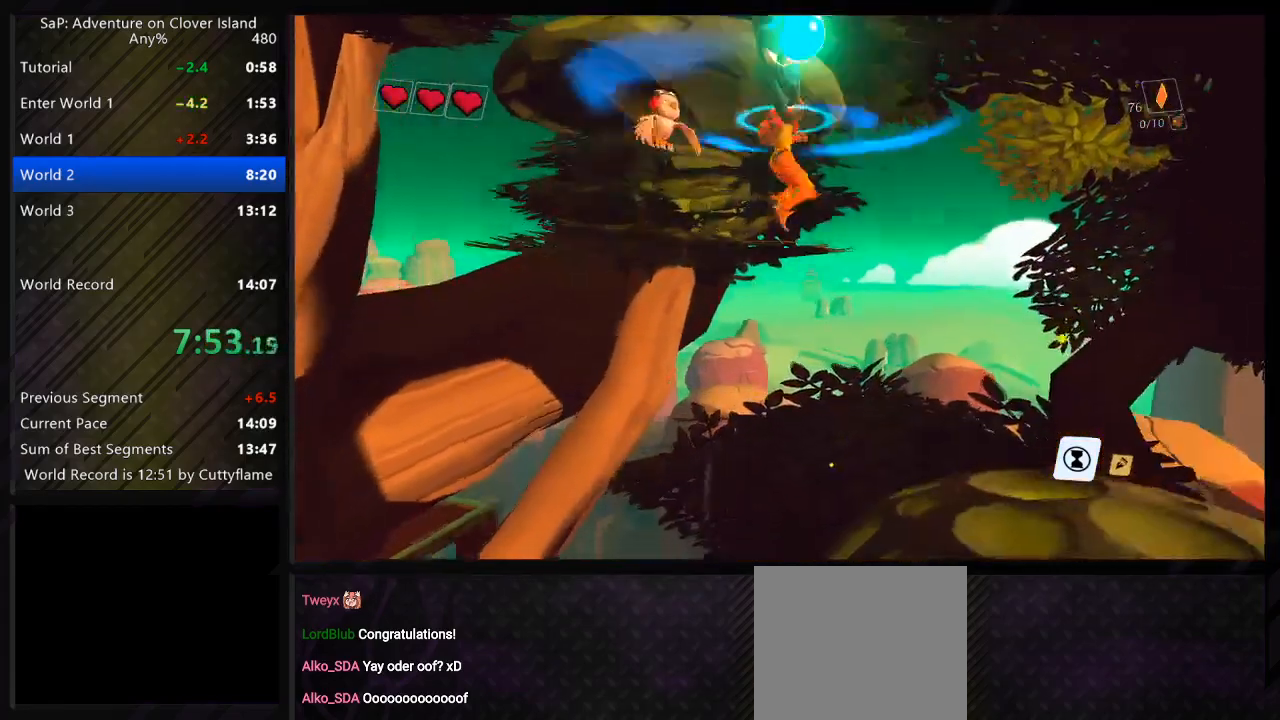
{"keys": ["a", "w"], "events": [[150, "d", "up"], [183, "s", "up"], [283, "w", "down"], [400, "a", "down"]]}
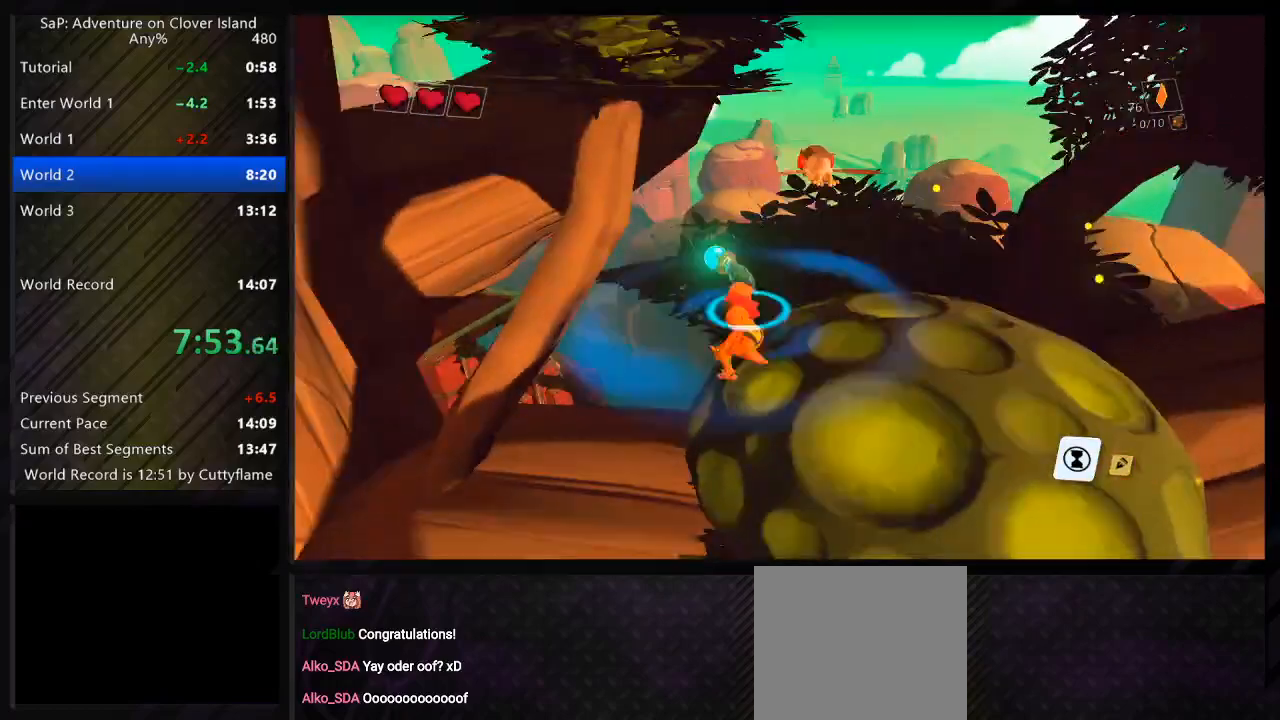
{"keys": ["w"], "events": [[133, "a", "up"], [183, "w", "up"], [400, "w", "down"]]}
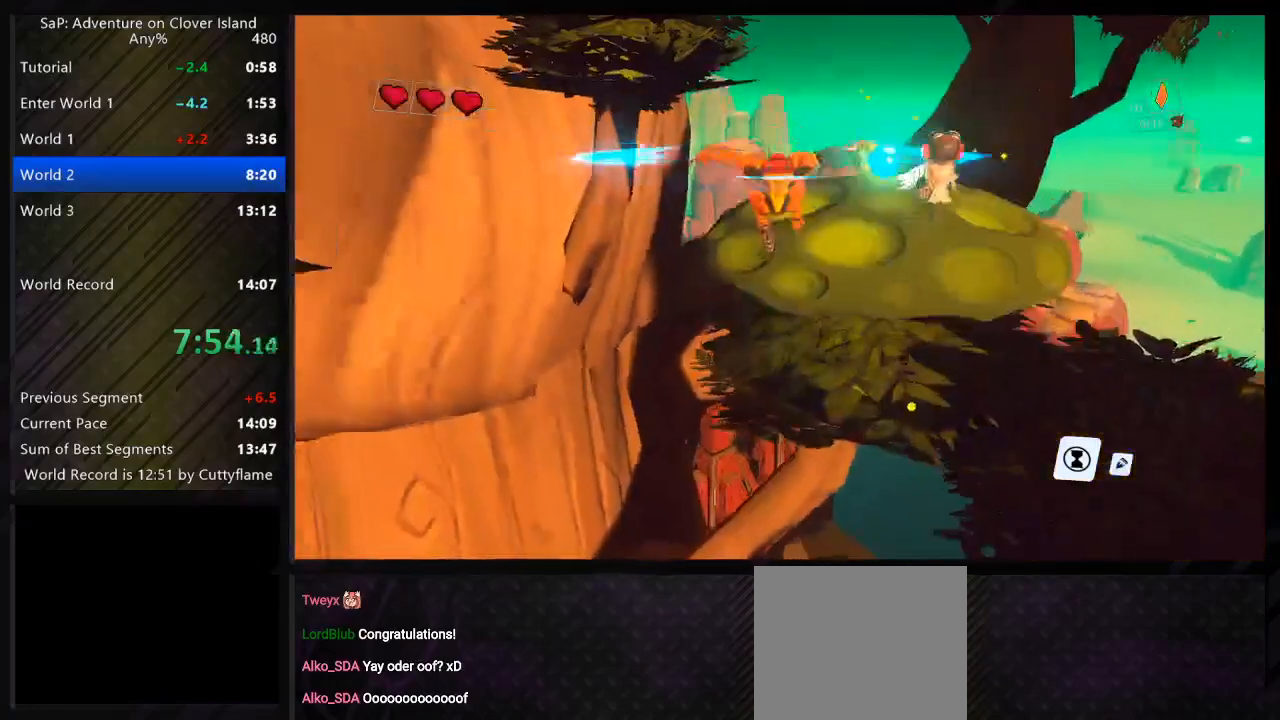
{"keys": ["a", "w"], "events": [[50, "d", "down"], [217, "a", "down"], [217, "d", "up"]]}
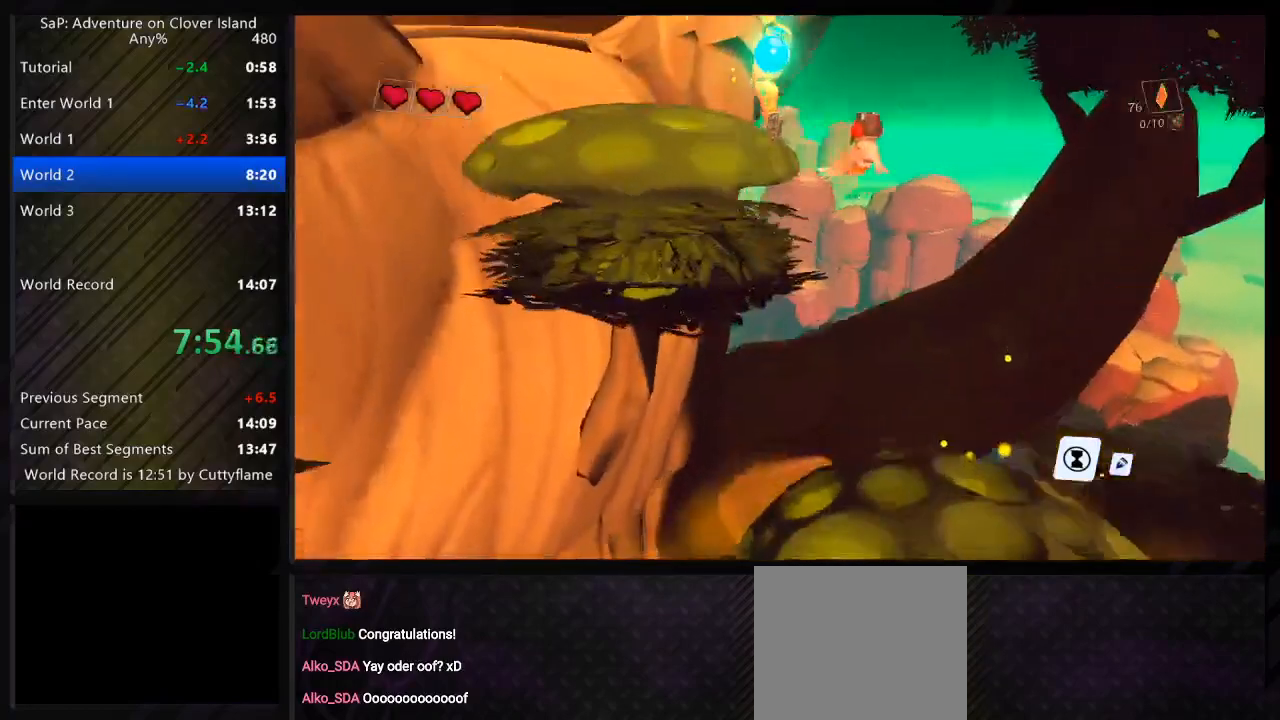
{"keys": ["w"], "events": [[333, "space", "down"], [450, "a", "up"], [467, "space", "up"]]}
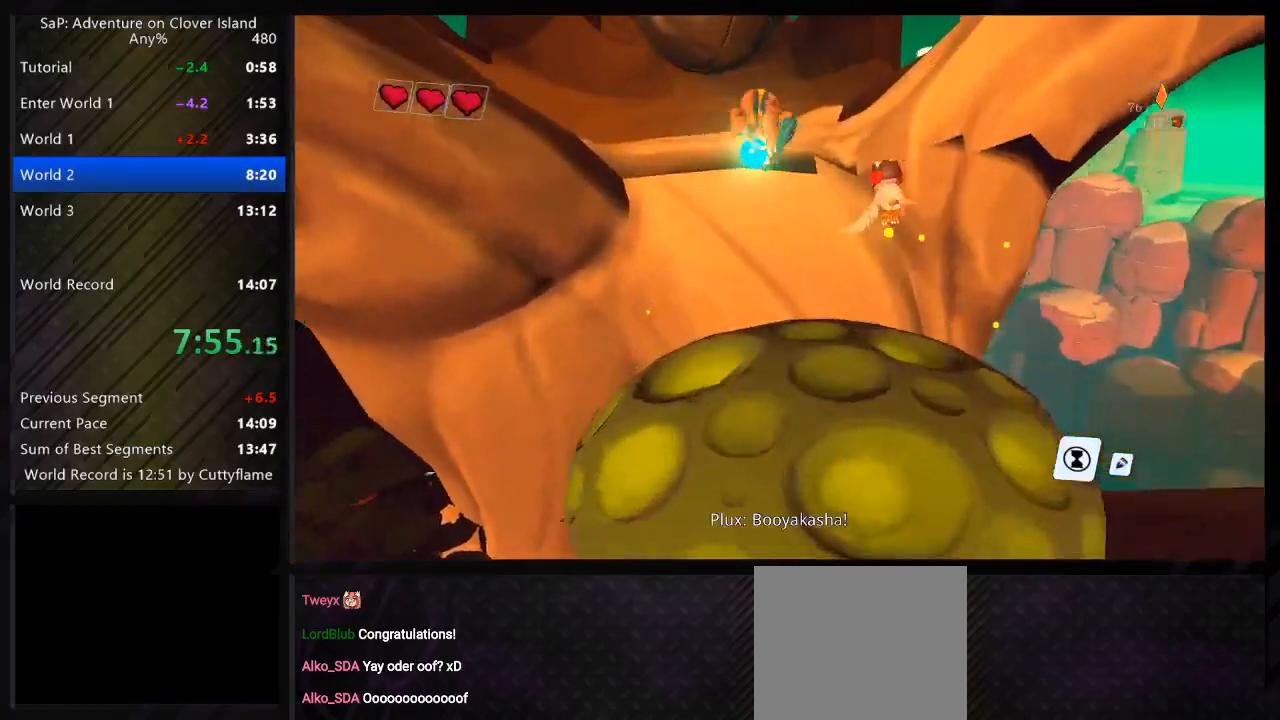
{"keys": [], "events": [[400, "w", "up"]]}
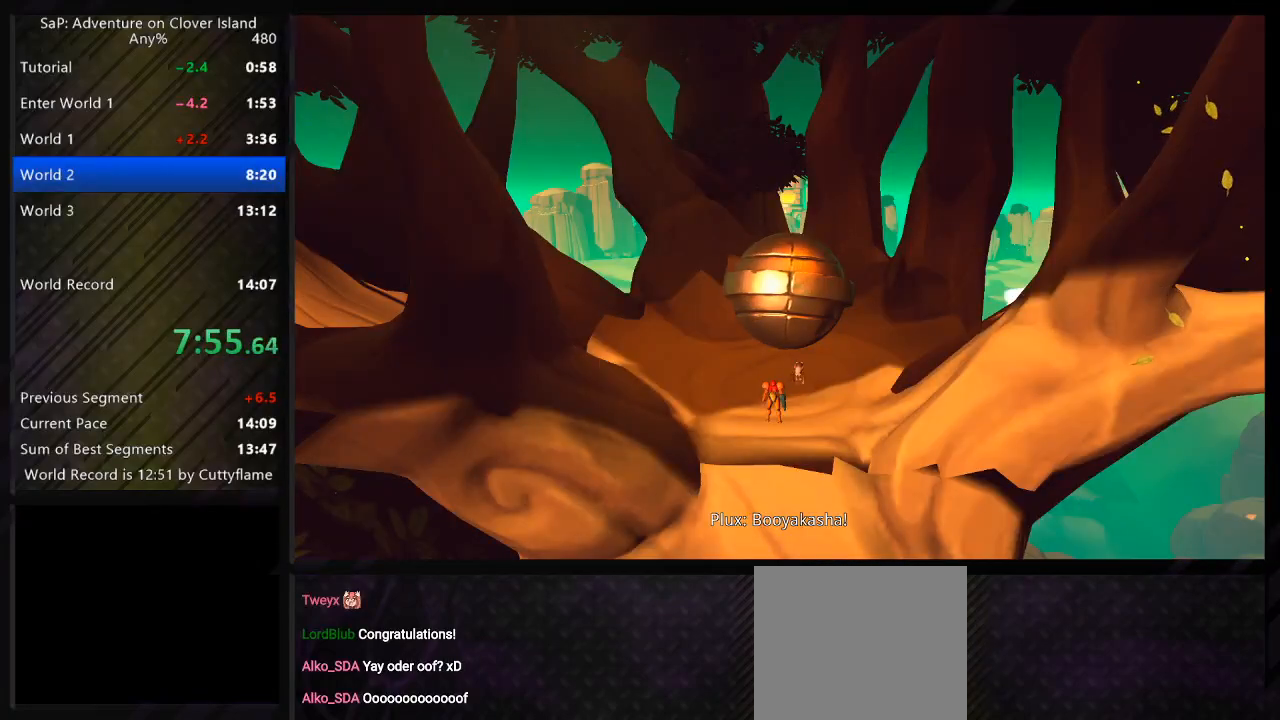
{"keys": [], "events": [[217, "space", "down"], [300, "space", "up"]]}
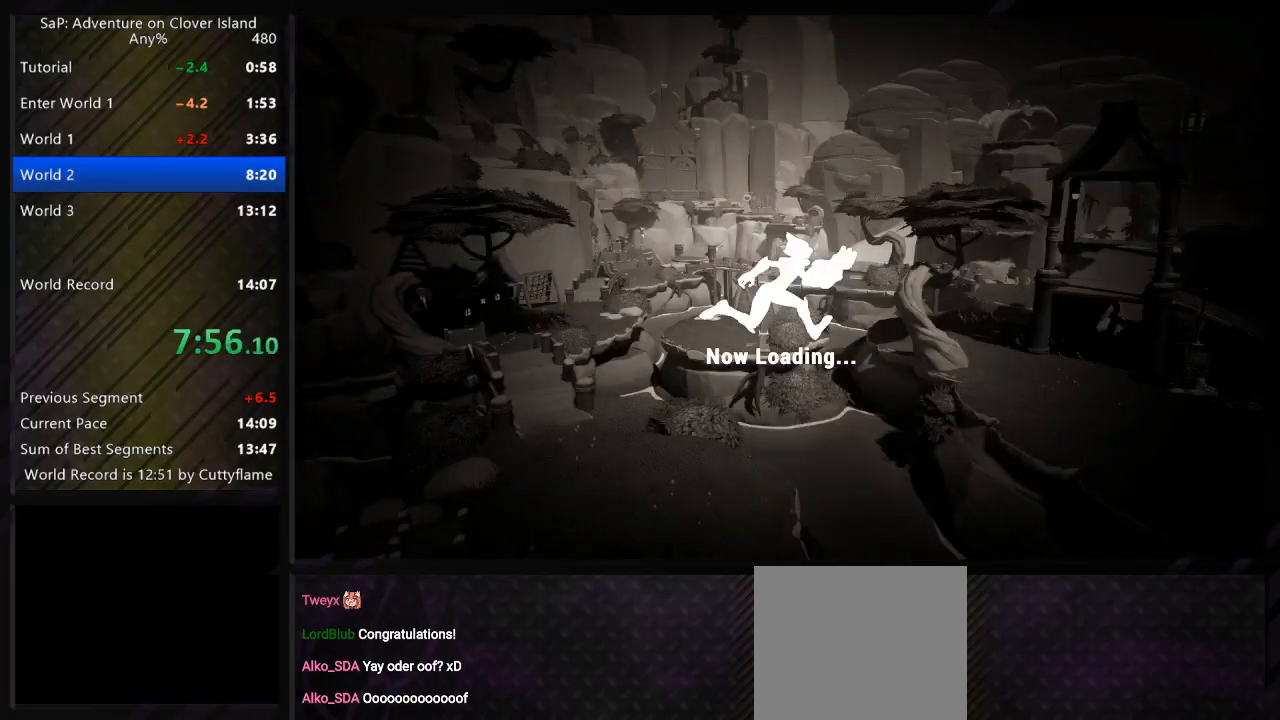
{"keys": [], "events": []}
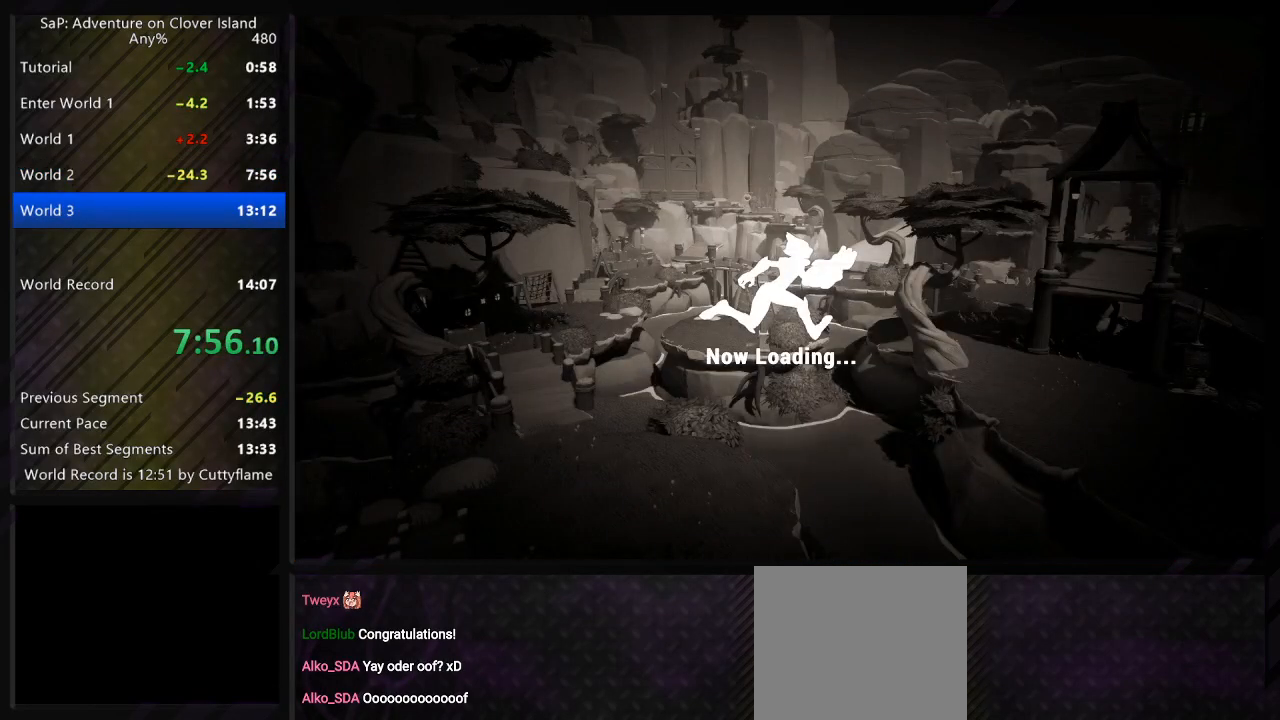
{"keys": ["space"], "events": [[367, "space", "down"], [433, "space", "up"], [483, "space", "down"]]}
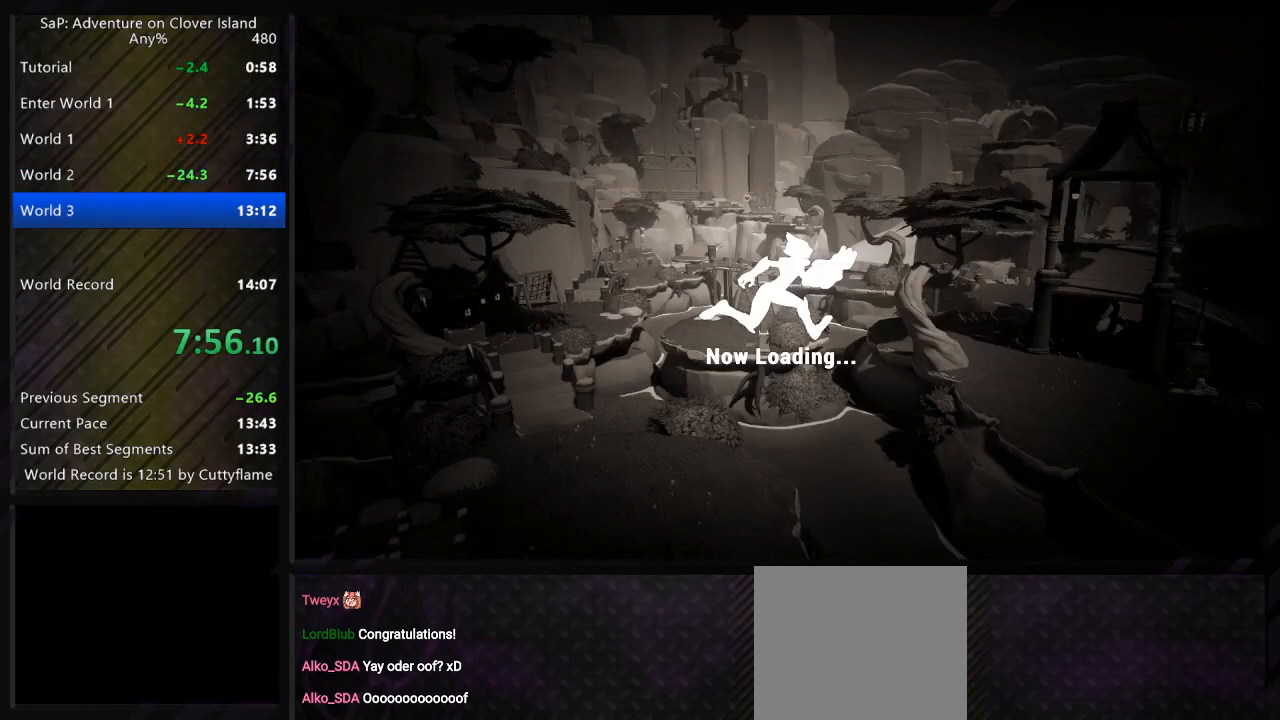
{"keys": [], "events": [[67, "space", "up"], [267, "space", "down"], [317, "space", "up"], [383, "space", "down"], [467, "space", "up"]]}
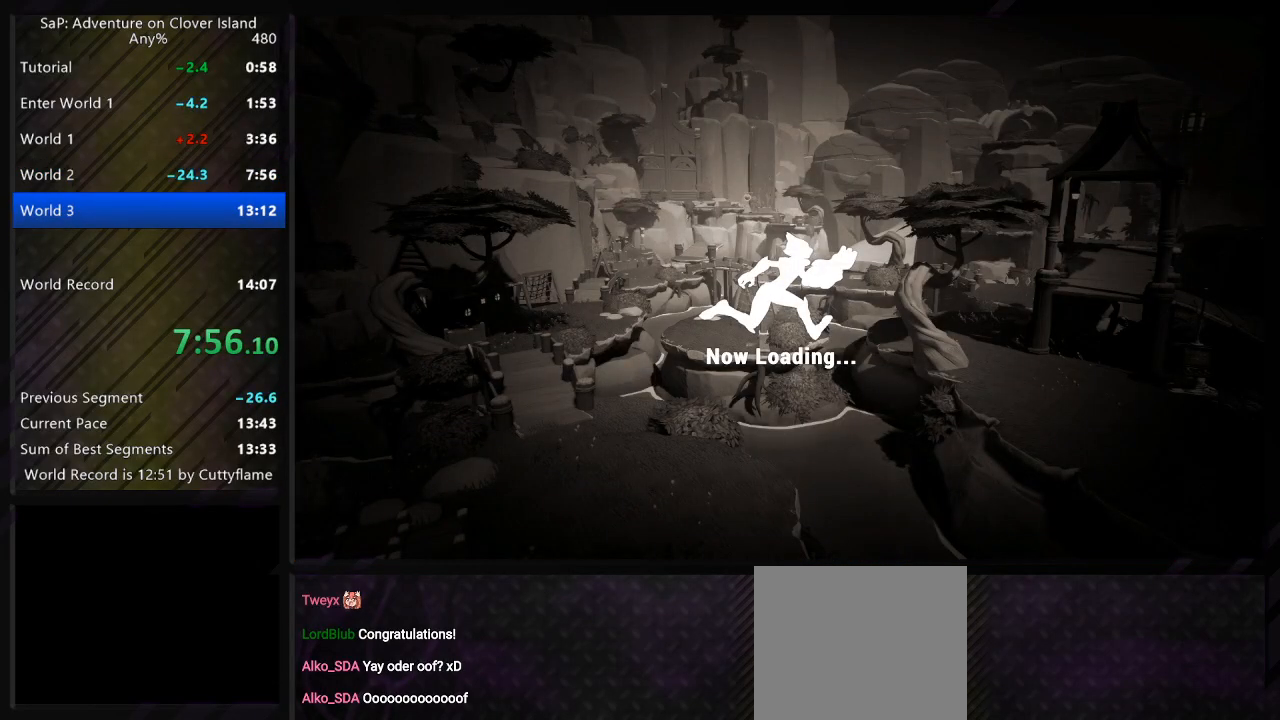
{"keys": [], "events": []}
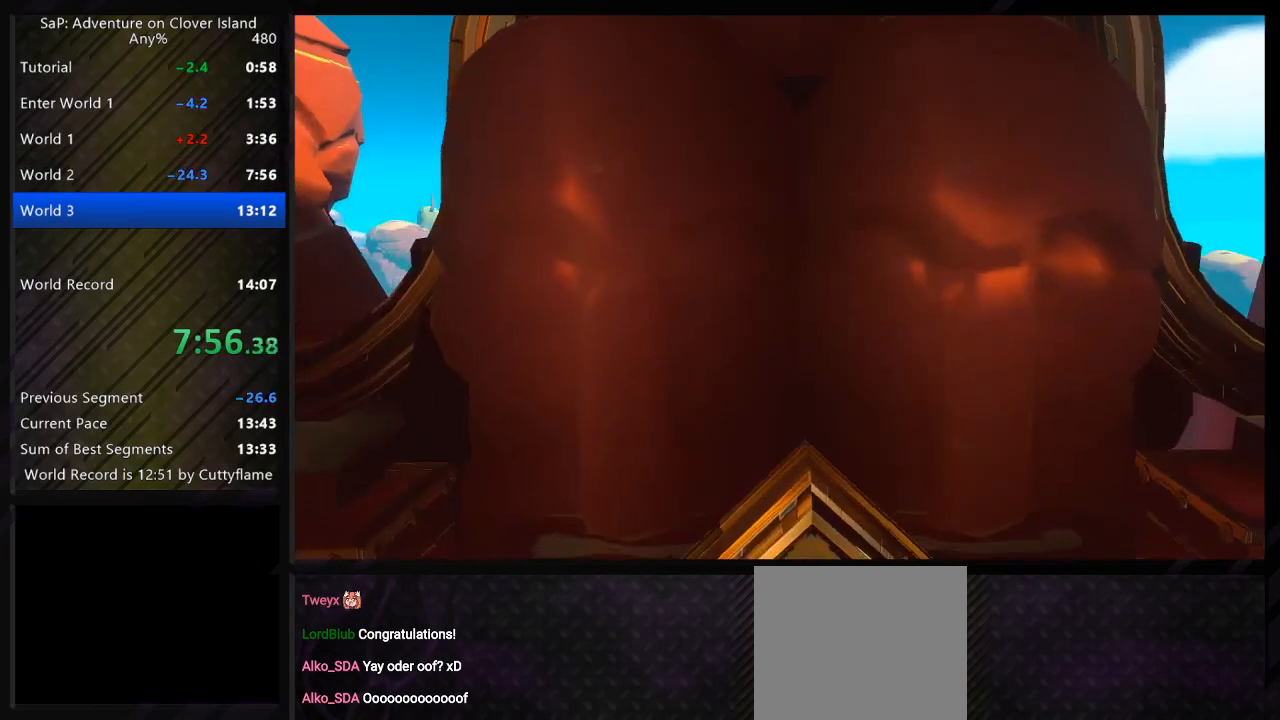
{"keys": ["d", "w"], "events": [[217, "space", "down"], [233, "w", "down"], [300, "space", "up"], [367, "d", "down"], [383, "space", "down"], [500, "space", "up"]]}
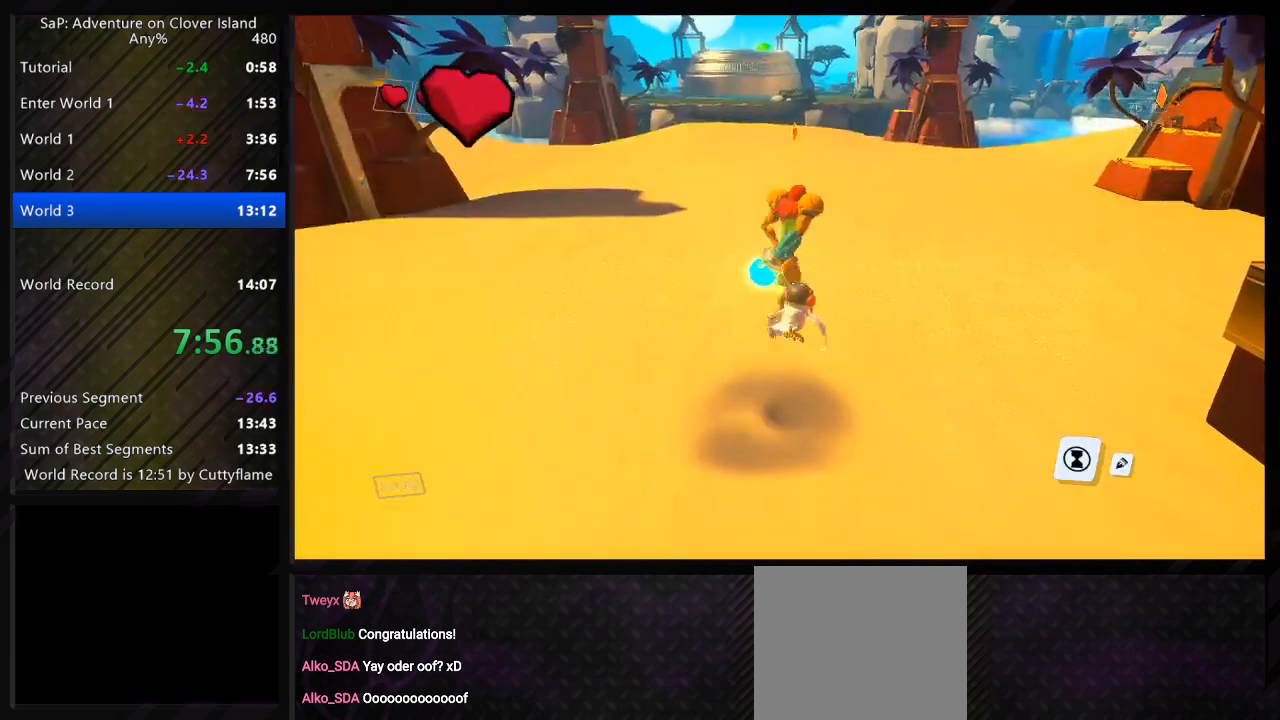
{"keys": ["a", "space", "w"], "events": [[117, "a", "down"], [133, "d", "up"], [483, "space", "down"]]}
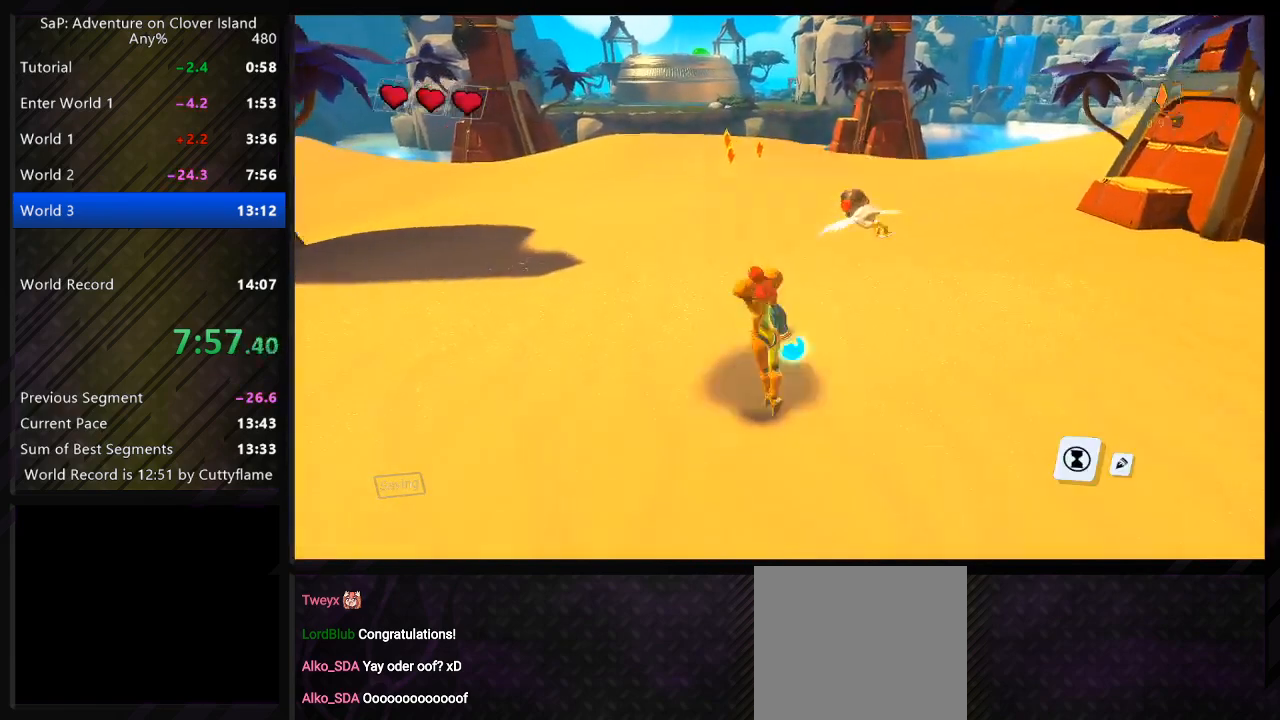
{"keys": ["d", "w"], "events": [[117, "space", "up"], [300, "a", "up"], [300, "d", "down"]]}
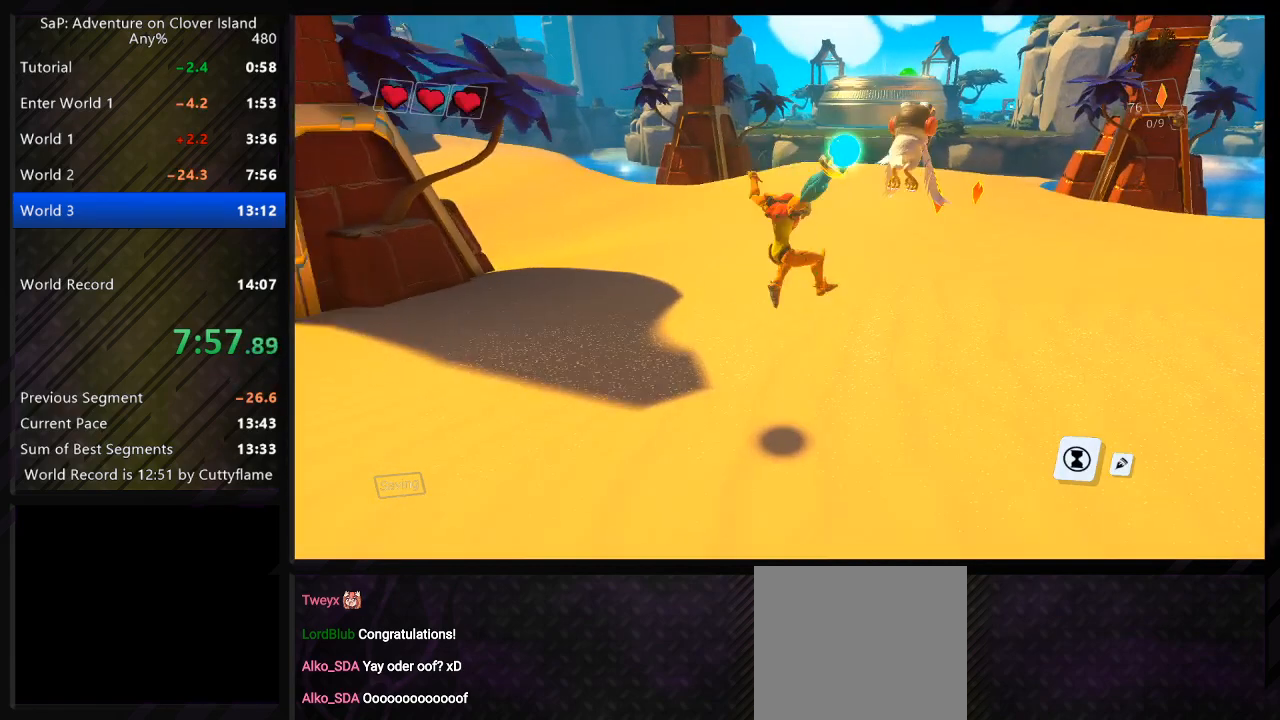
{"keys": ["a", "w"], "events": [[133, "space", "down"], [267, "space", "up"], [450, "a", "down"], [450, "d", "up"]]}
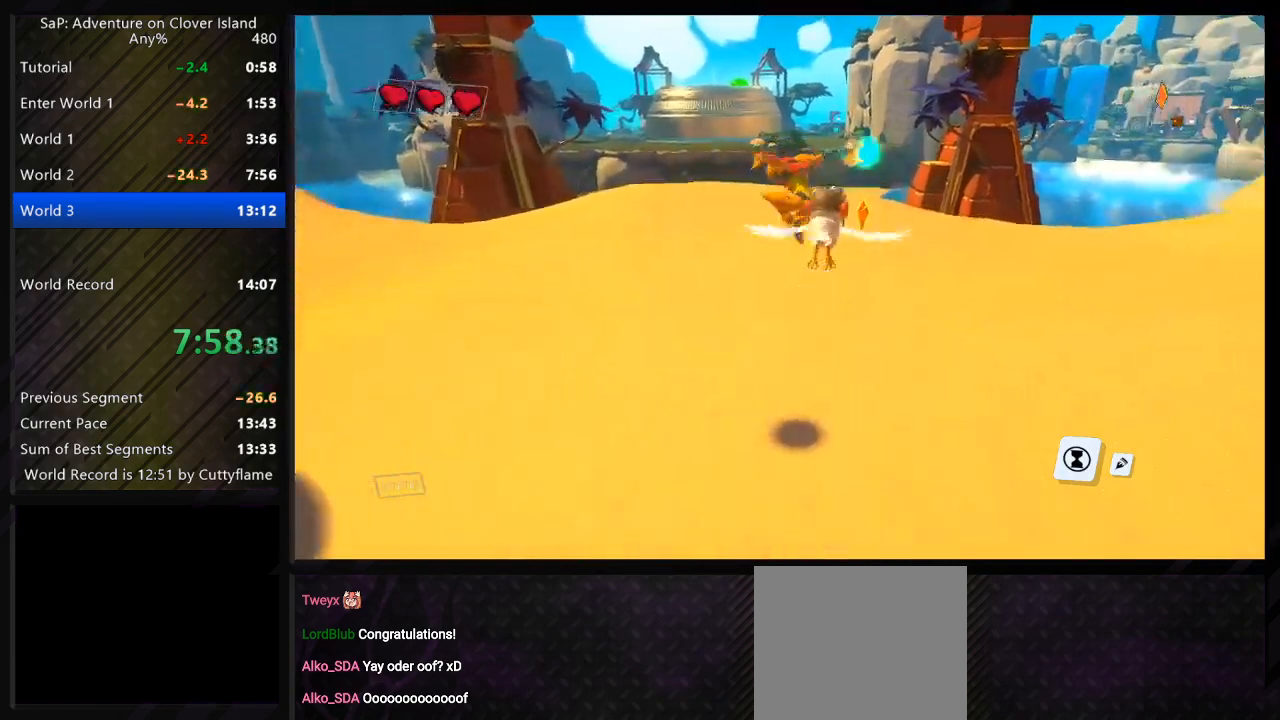
{"keys": ["a", "w"], "events": [[217, "space", "down"], [350, "space", "up"]]}
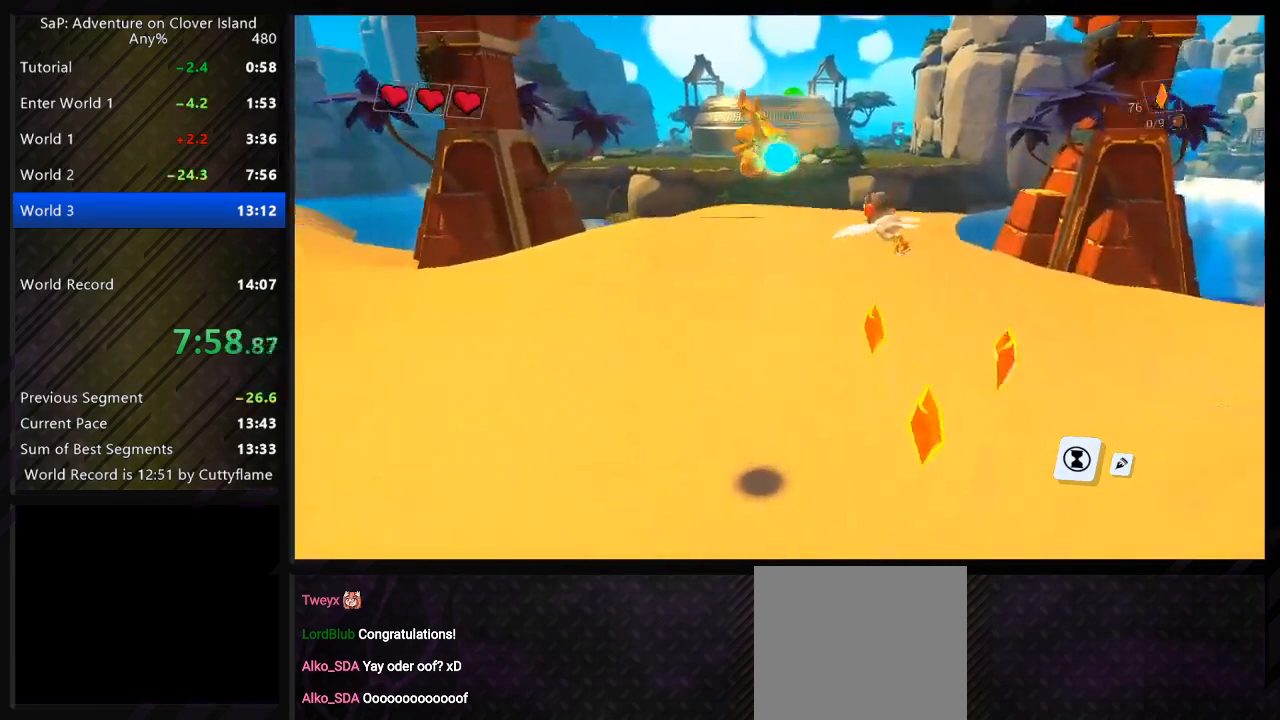
{"keys": ["a", "d", "space", "w"], "events": [[100, "a", "up"], [117, "d", "down"], [383, "space", "down"], [483, "a", "down"]]}